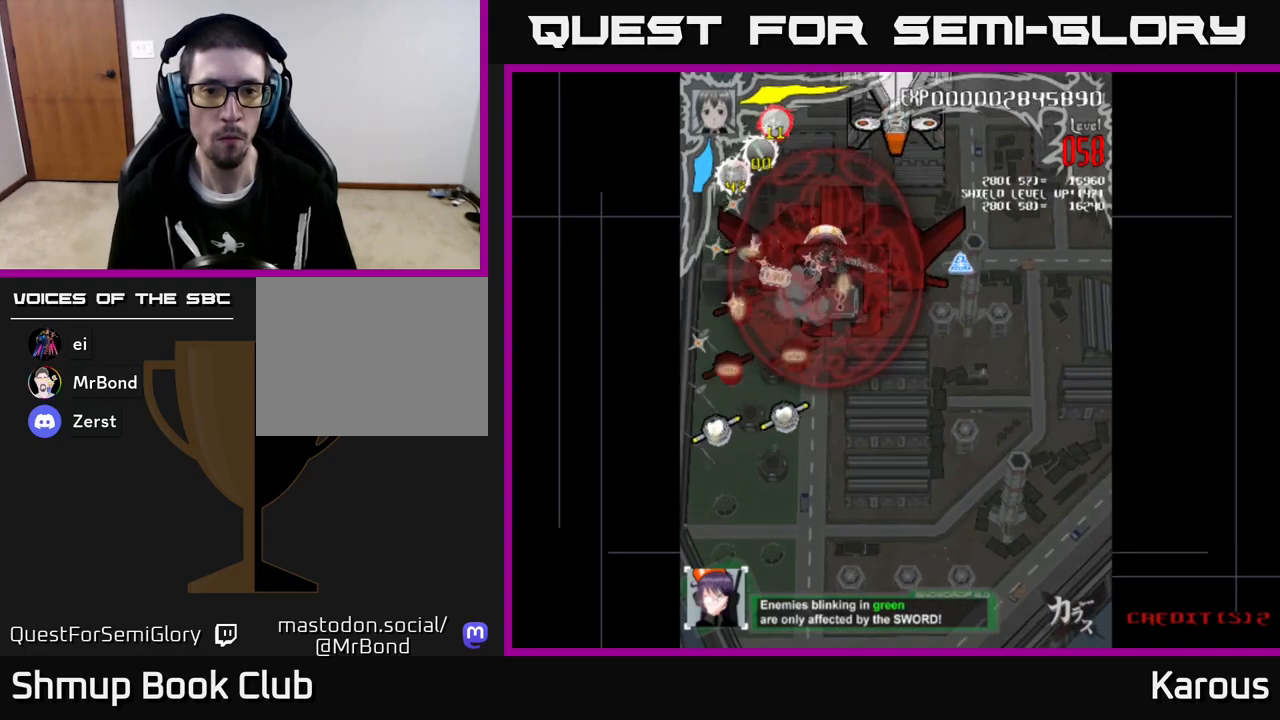
Gameplay with a controller (Xbox layout); each line is a JSON object with the inputs held at the frame after it. "events" lists button and stick changes between this image and that frame as [ms after this image, input, new state], when the widget could be followed in between. Not read: right_stick.
{"buttons": ["DPAD_DOWN"], "left_stick": "center", "events": [[33, "DPAD_RIGHT", "up"], [67, "DPAD_LEFT", "down"], [317, "DPAD_DOWN", "down"], [333, "DPAD_LEFT", "up"], [400, "DPAD_RIGHT", "down"], [467, "DPAD_RIGHT", "up"]]}
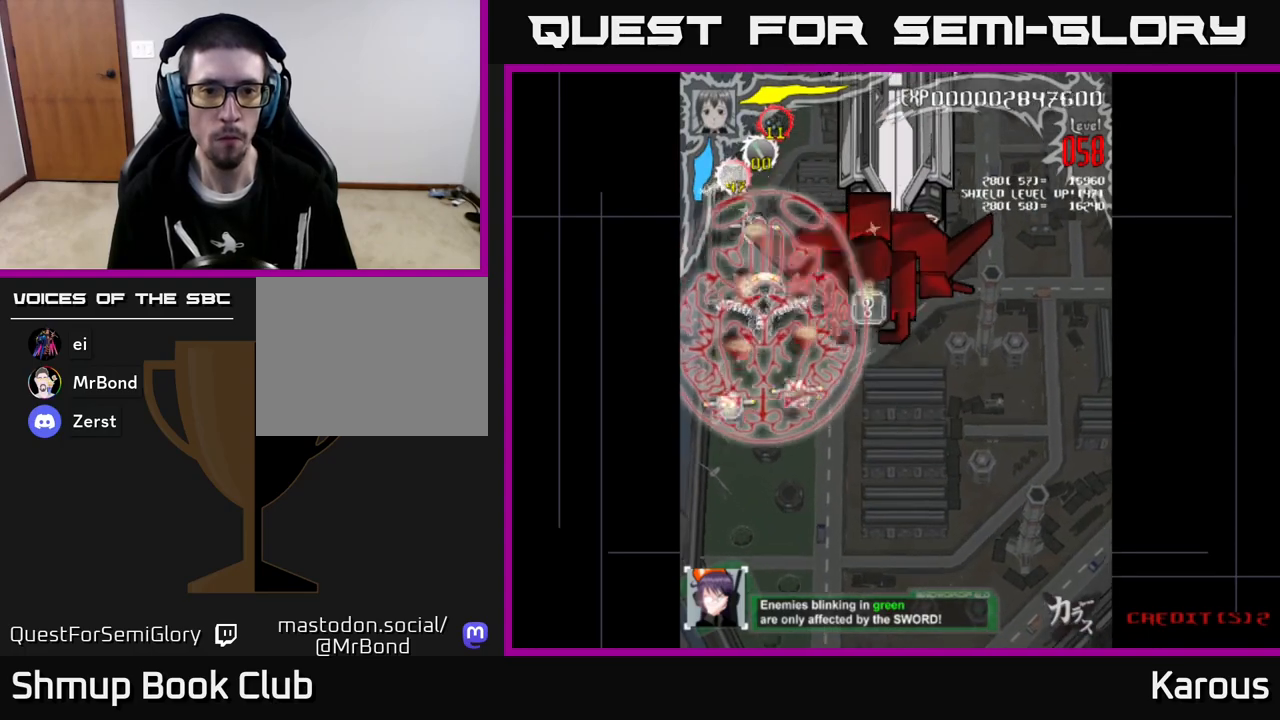
{"buttons": ["DPAD_RIGHT"], "left_stick": "center", "events": [[150, "DPAD_LEFT", "down"], [283, "DPAD_LEFT", "up"], [450, "DPAD_RIGHT", "down"], [483, "DPAD_DOWN", "up"]]}
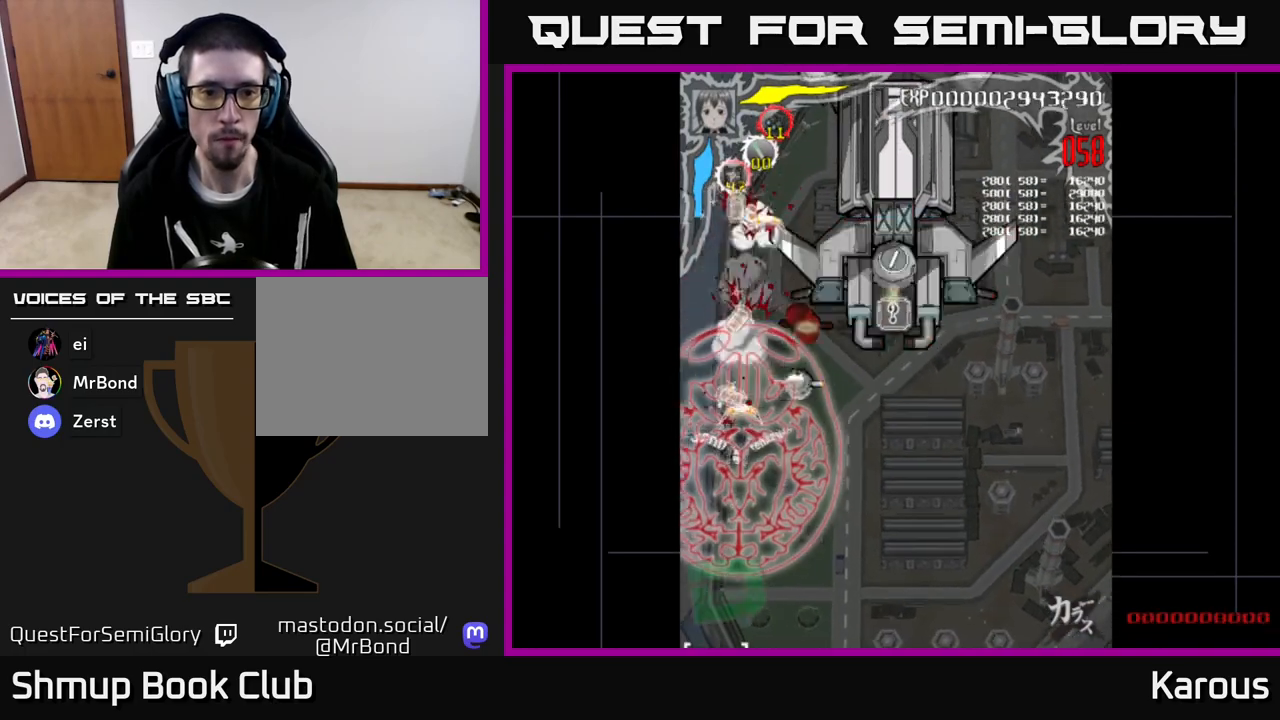
{"buttons": ["DPAD_RIGHT"], "left_stick": "center", "events": [[50, "DPAD_UP", "down"], [233, "DPAD_RIGHT", "up"], [383, "DPAD_RIGHT", "down"], [500, "DPAD_UP", "up"]]}
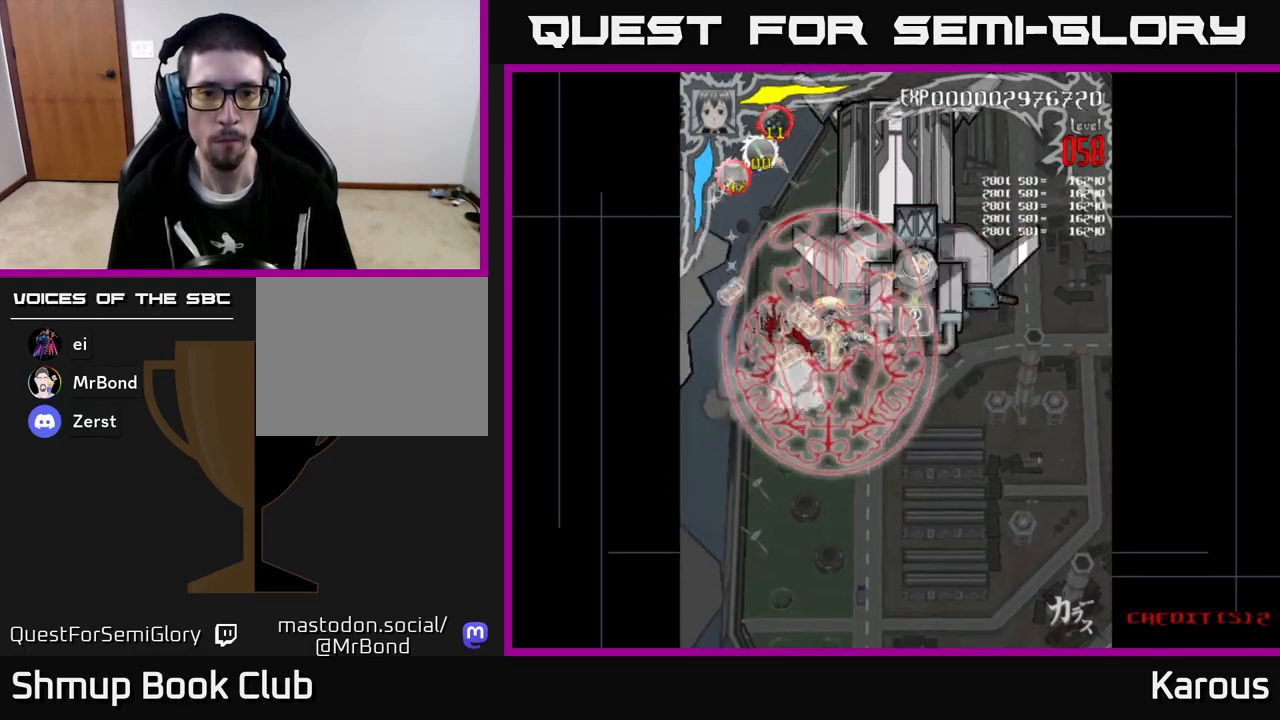
{"buttons": ["A", "DPAD_LEFT"], "left_stick": "center", "events": [[300, "A", "down"], [433, "DPAD_RIGHT", "up"], [467, "DPAD_LEFT", "down"]]}
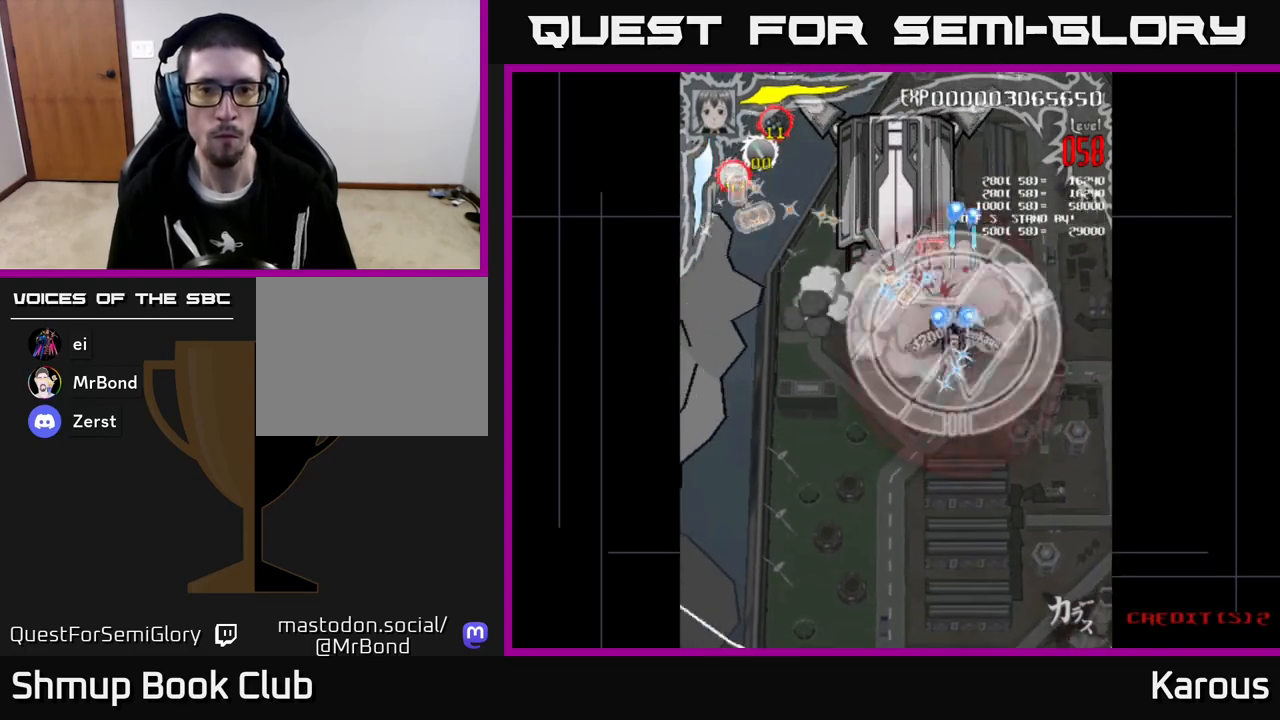
{"buttons": ["X", "DPAD_UP", "DPAD_RIGHT"], "left_stick": "center"}
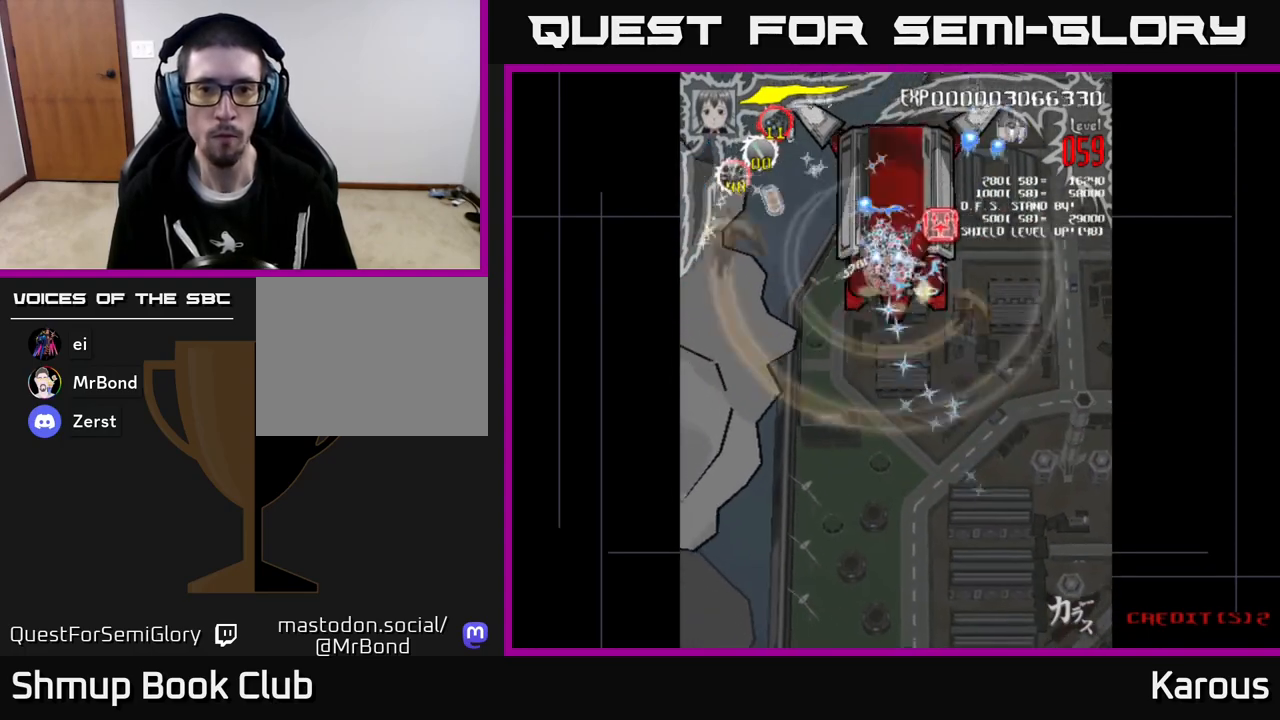
{"buttons": ["DPAD_RIGHT"], "left_stick": "center", "events": [[33, "X", "up"], [300, "DPAD_UP", "up"], [350, "DPAD_DOWN", "down"], [367, "DPAD_RIGHT", "up"], [417, "DPAD_RIGHT", "down"], [467, "DPAD_DOWN", "up"]]}
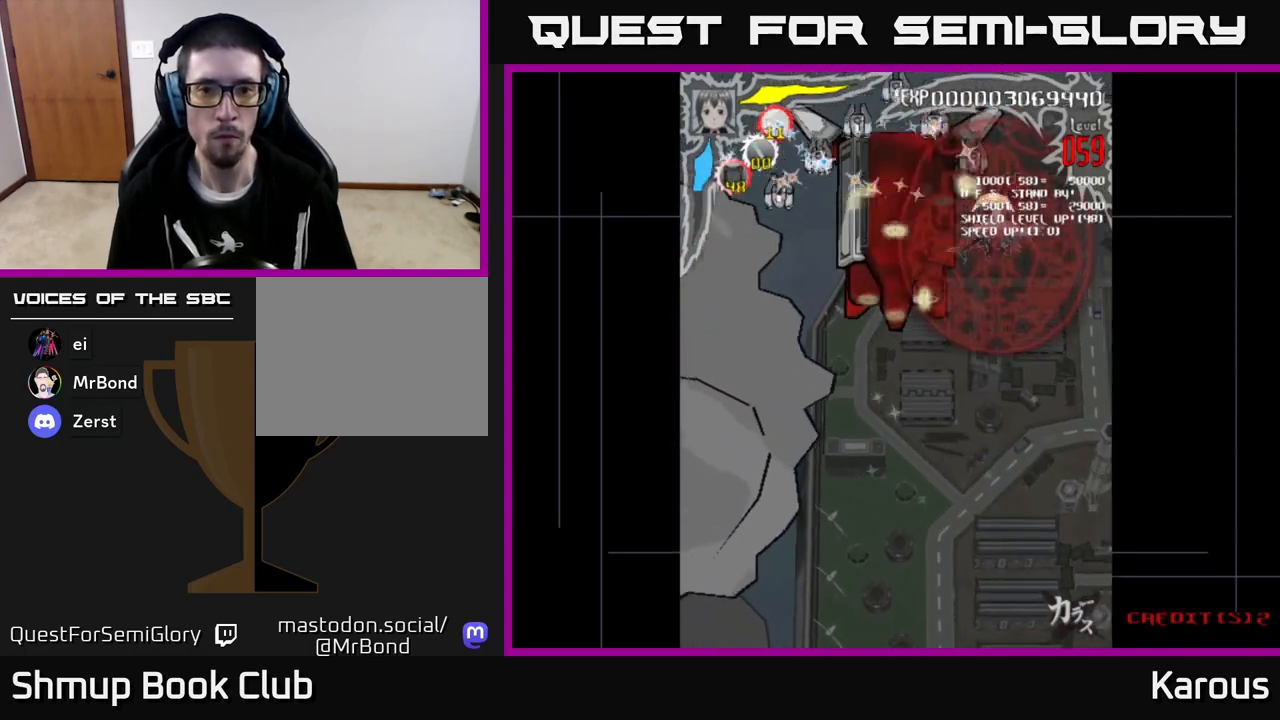
{"buttons": ["DPAD_DOWN", "DPAD_LEFT"], "left_stick": "center", "events": [[67, "DPAD_UP", "down"], [117, "DPAD_RIGHT", "up"], [150, "DPAD_LEFT", "down"], [217, "DPAD_UP", "up"], [400, "DPAD_DOWN", "down"]]}
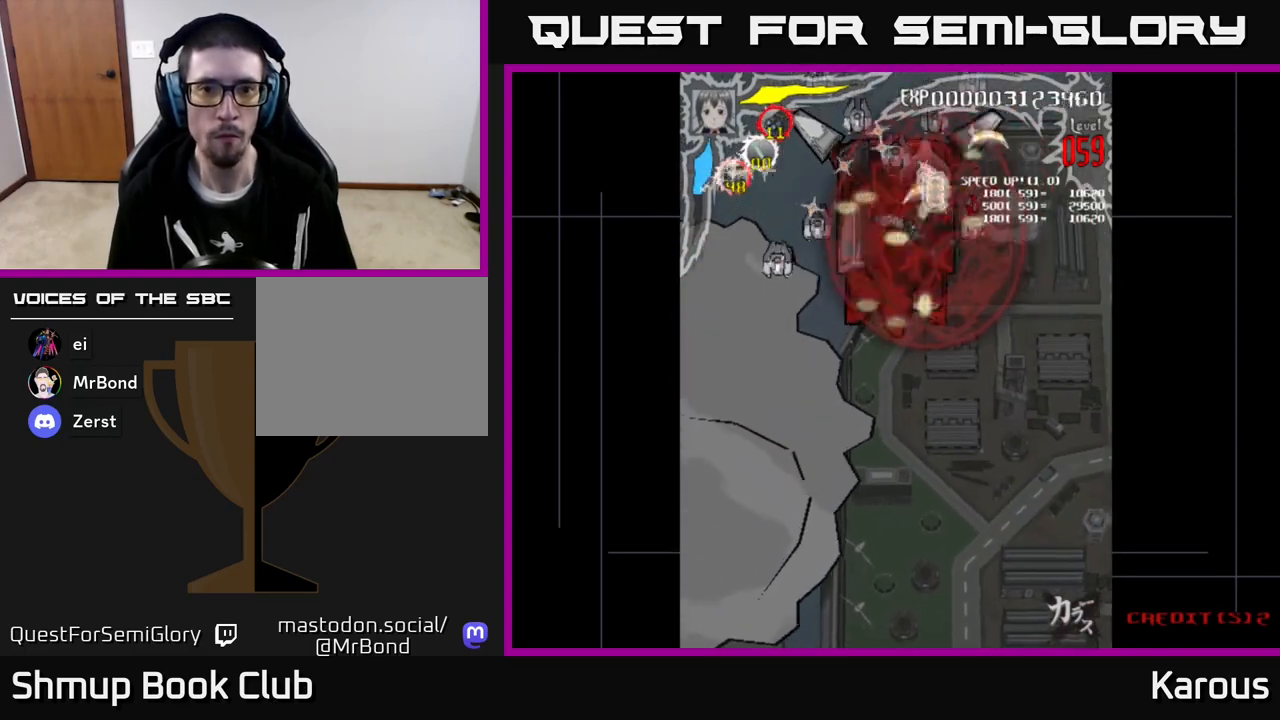
{"buttons": ["DPAD_DOWN", "DPAD_LEFT"], "left_stick": "center", "events": []}
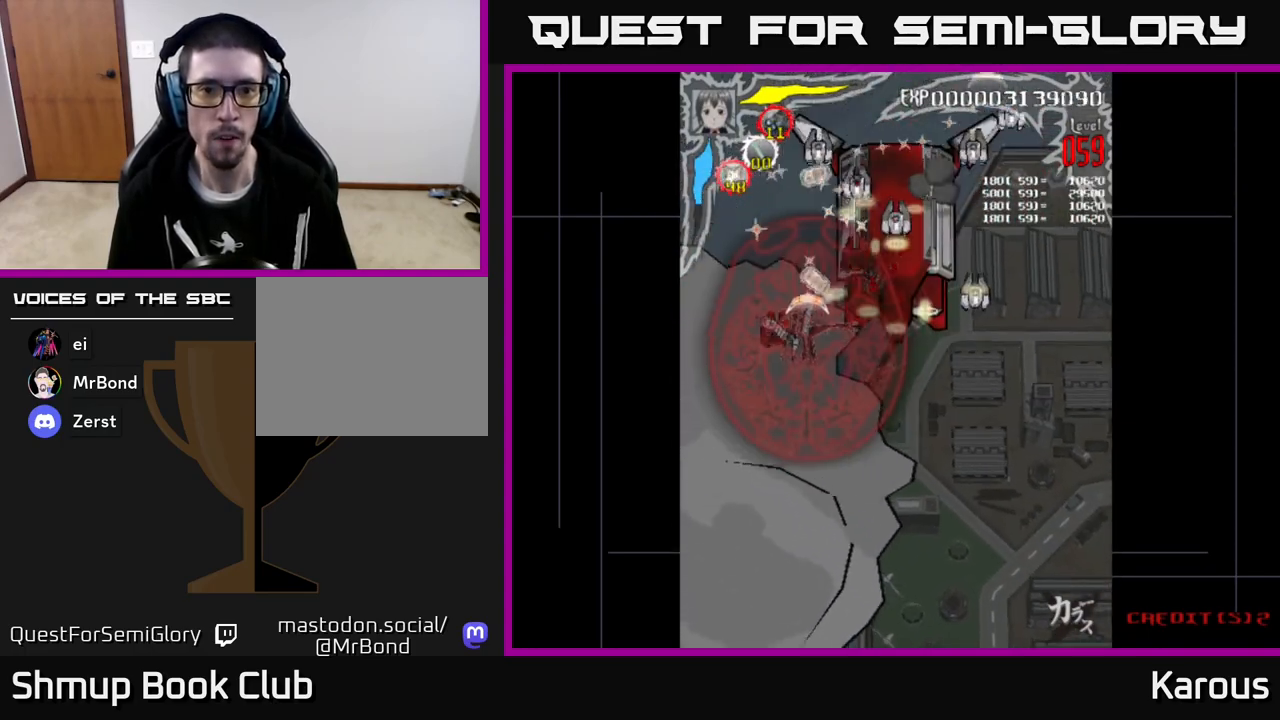
{"buttons": ["A", "DPAD_RIGHT"], "left_stick": "center", "events": [[167, "DPAD_LEFT", "up"], [267, "DPAD_RIGHT", "down"], [283, "DPAD_DOWN", "up"], [300, "A", "down"]]}
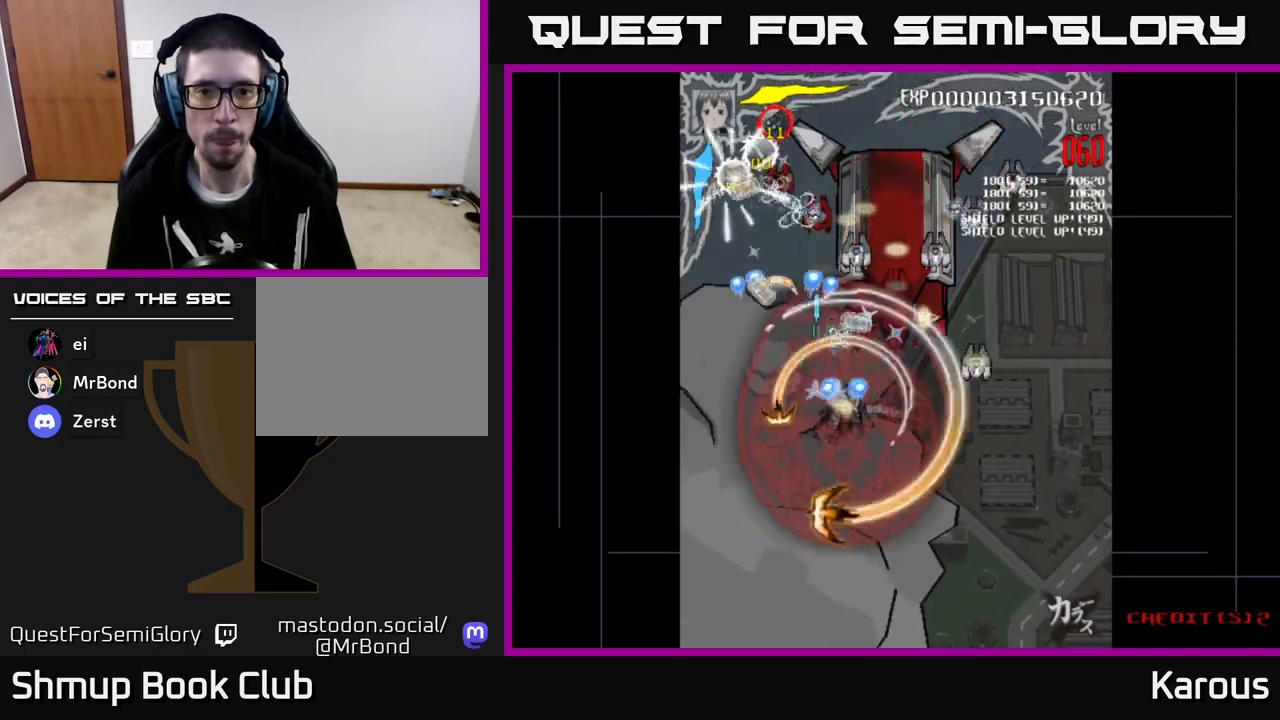
{"buttons": ["A", "DPAD_RIGHT"], "left_stick": "center", "events": [[33, "DPAD_DOWN", "down"], [300, "DPAD_DOWN", "up"]]}
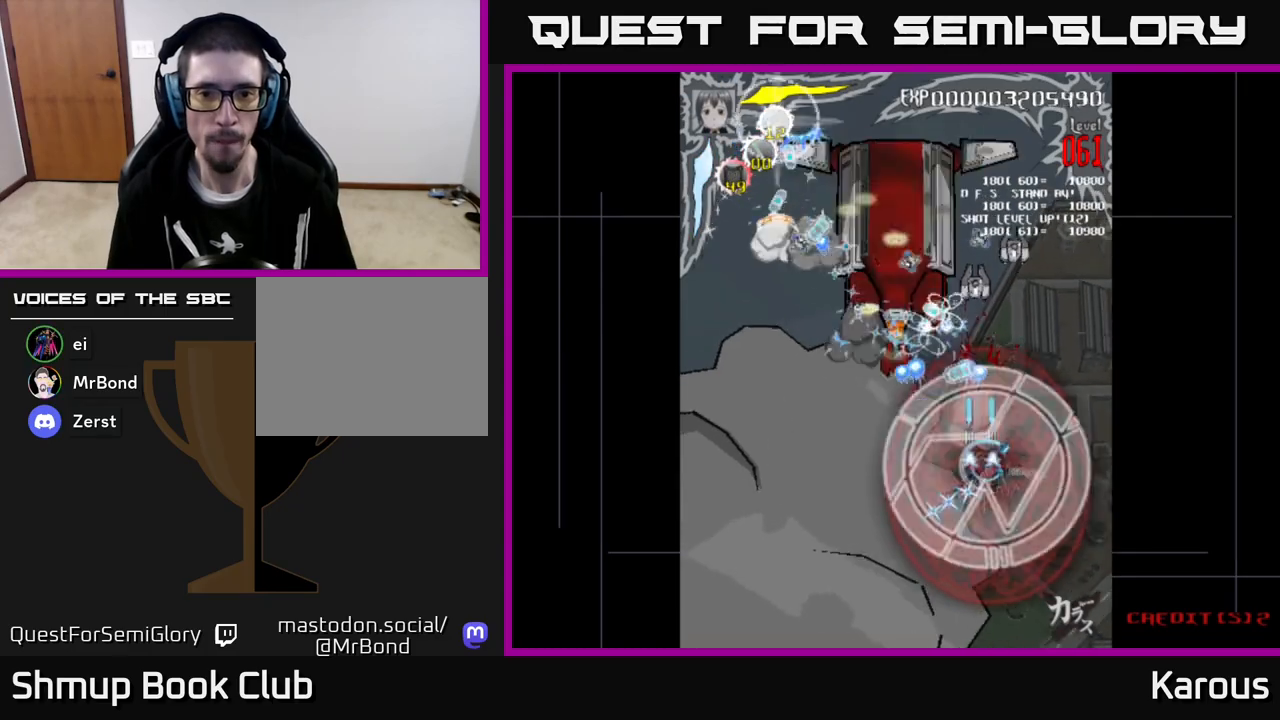
{"buttons": ["A", "DPAD_LEFT"], "left_stick": "center", "events": [[67, "DPAD_RIGHT", "up"], [83, "DPAD_LEFT", "down"]]}
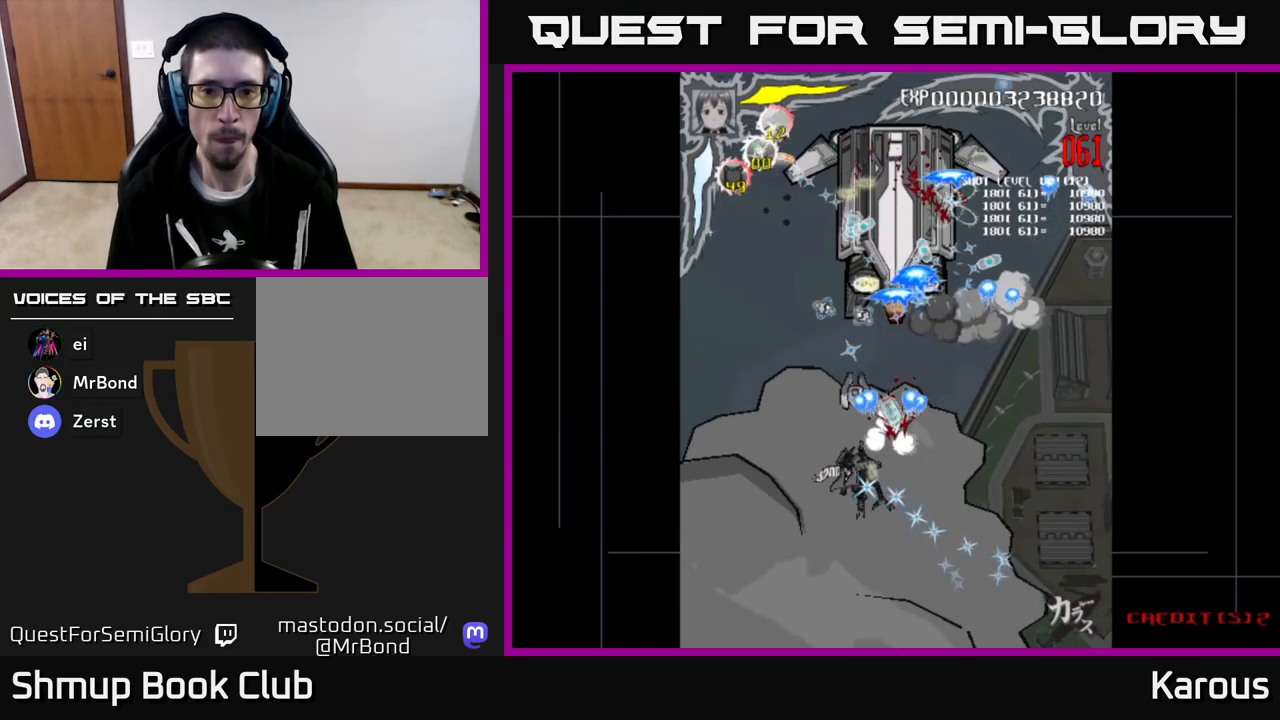
{"buttons": ["A", "DPAD_DOWN", "DPAD_RIGHT"], "left_stick": "center", "events": [[50, "DPAD_UP", "down"], [150, "DPAD_LEFT", "up"], [183, "DPAD_RIGHT", "down"], [400, "DPAD_UP", "up"], [450, "DPAD_DOWN", "down"]]}
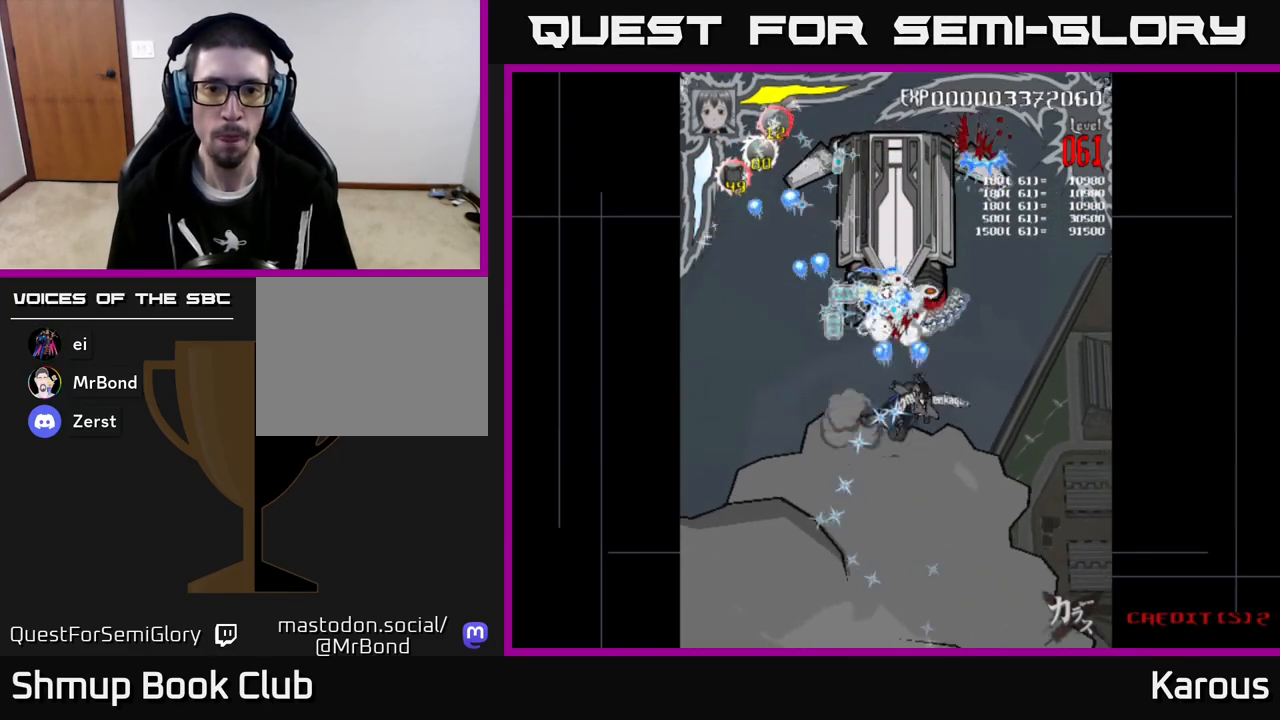
{"buttons": ["A", "DPAD_UP"], "left_stick": "center", "events": [[67, "DPAD_RIGHT", "up"], [100, "DPAD_DOWN", "up"], [117, "DPAD_LEFT", "down"], [150, "DPAD_UP", "down"], [283, "DPAD_LEFT", "up"], [367, "DPAD_RIGHT", "down"], [417, "DPAD_RIGHT", "up"]]}
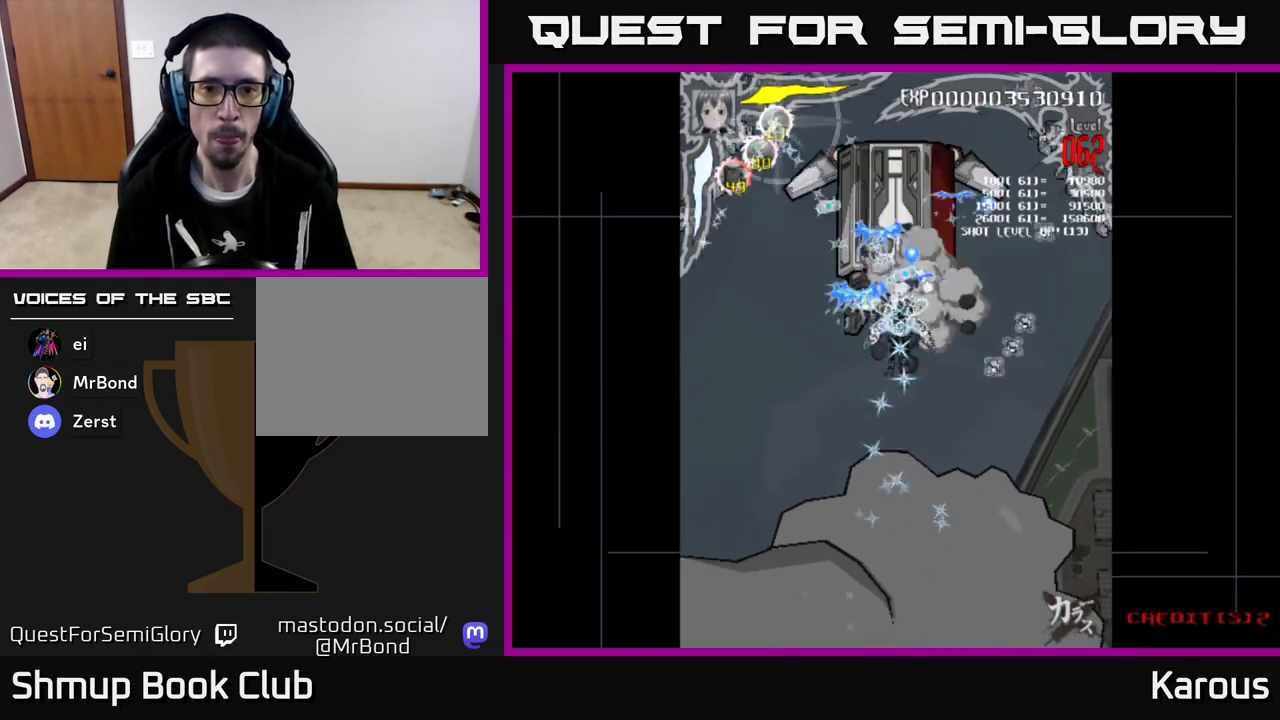
{"buttons": ["DPAD_RIGHT"], "left_stick": "center", "events": [[50, "DPAD_RIGHT", "down"], [133, "DPAD_UP", "up"], [200, "X", "down"], [233, "A", "up"], [333, "X", "up"]]}
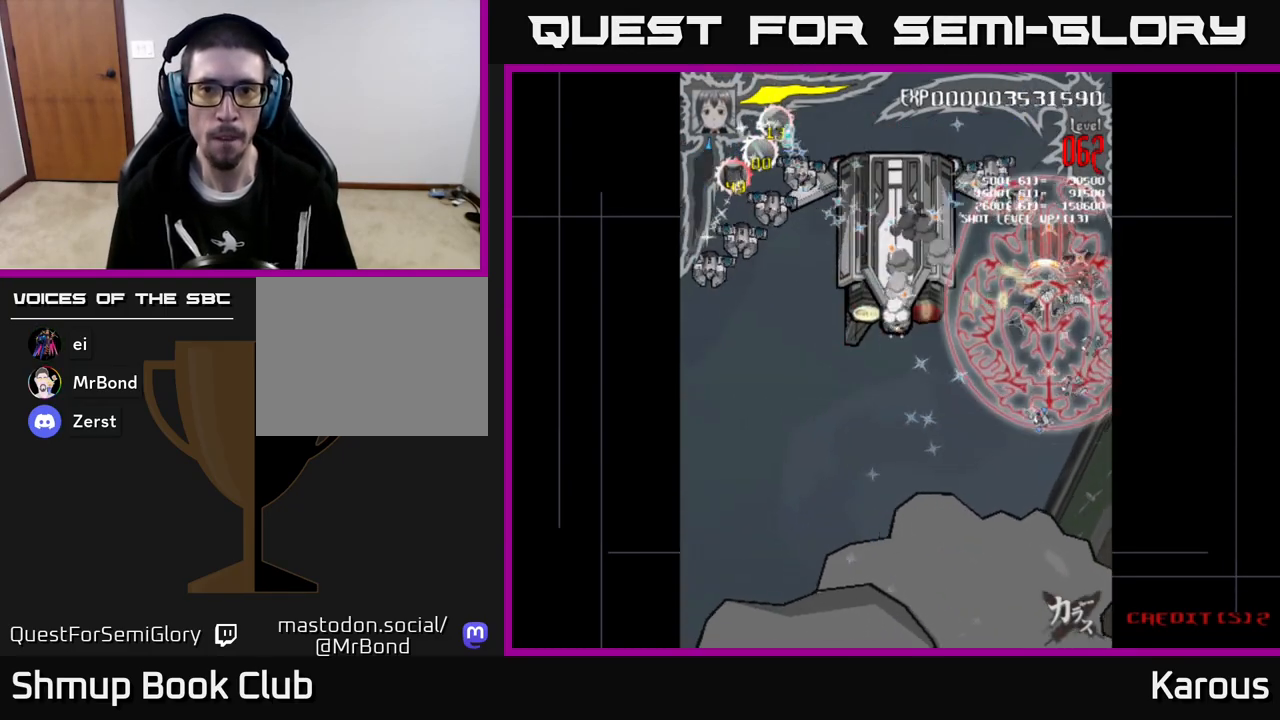
{"buttons": [], "left_stick": "center", "events": [[17, "DPAD_UP", "down"], [33, "DPAD_RIGHT", "up"], [67, "DPAD_LEFT", "down"], [150, "DPAD_UP", "up"], [383, "DPAD_LEFT", "up"]]}
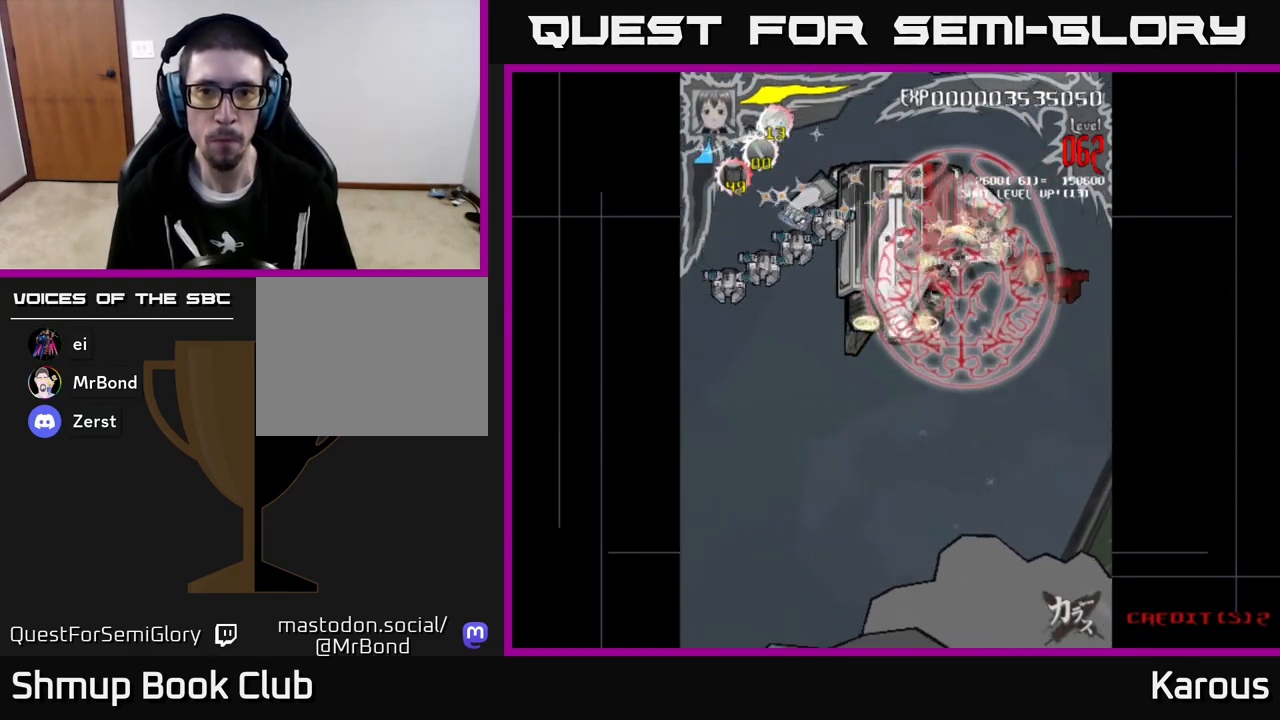
{"buttons": ["DPAD_DOWN", "DPAD_RIGHT"], "left_stick": "center", "events": [[167, "DPAD_LEFT", "down"], [233, "DPAD_LEFT", "up"], [250, "DPAD_DOWN", "down"], [267, "DPAD_RIGHT", "down"], [283, "DPAD_DOWN", "up"], [417, "DPAD_DOWN", "down"]]}
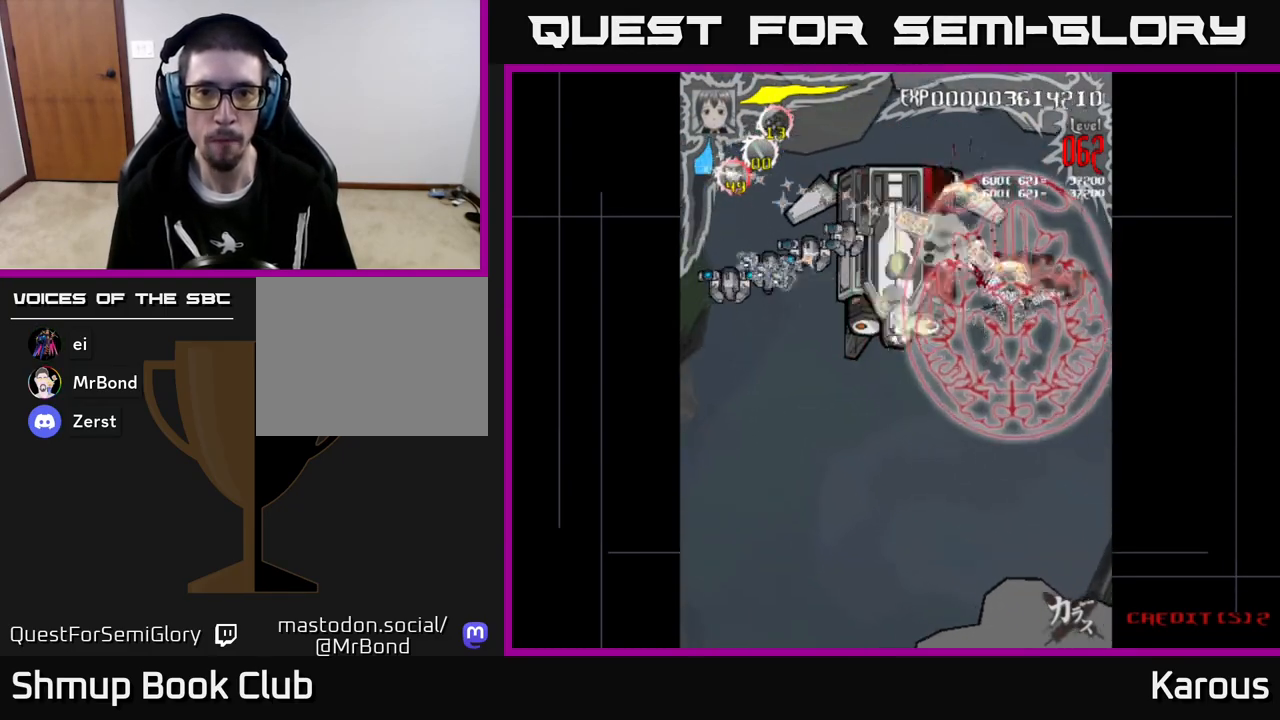
{"buttons": ["DPAD_LEFT"], "left_stick": "center", "events": [[17, "DPAD_DOWN", "up"], [317, "DPAD_DOWN", "down"], [317, "DPAD_RIGHT", "up"], [350, "DPAD_LEFT", "down"], [383, "DPAD_DOWN", "up"]]}
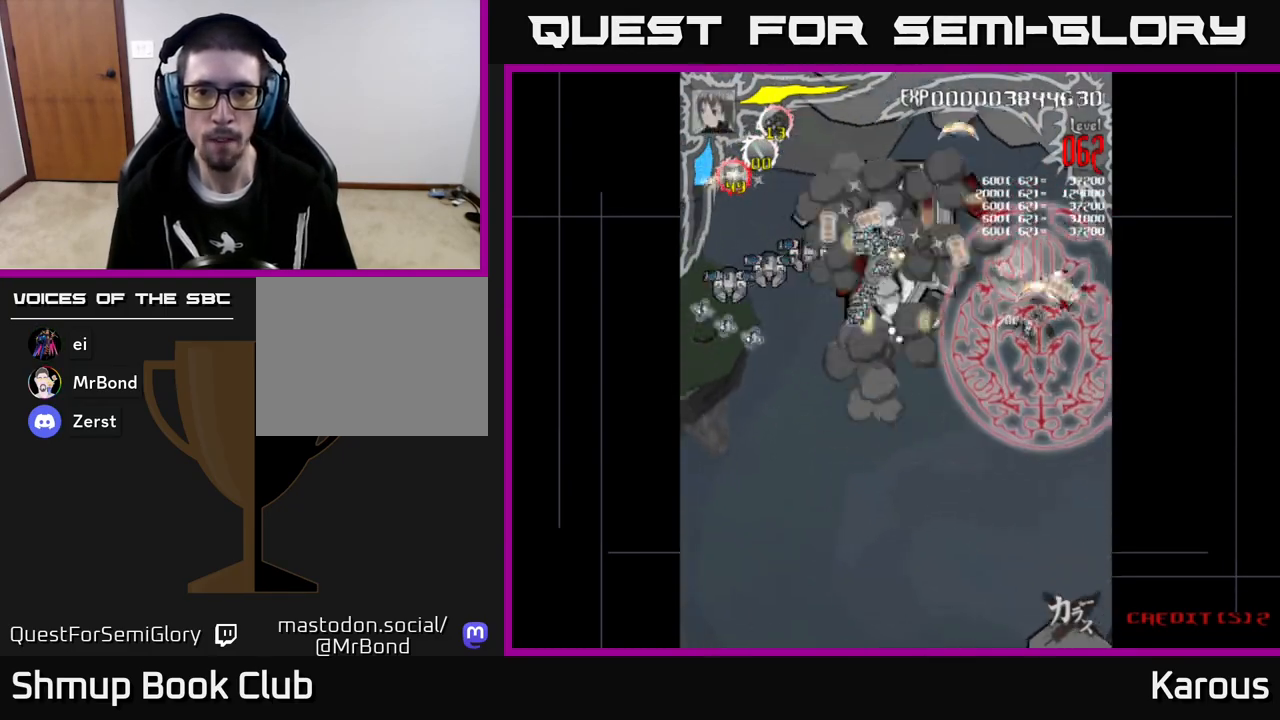
{"buttons": ["DPAD_LEFT"], "left_stick": "center", "events": [[117, "DPAD_UP", "down"], [200, "DPAD_LEFT", "up"], [217, "DPAD_RIGHT", "down"], [267, "DPAD_RIGHT", "up"], [300, "DPAD_LEFT", "down"], [333, "DPAD_UP", "up"]]}
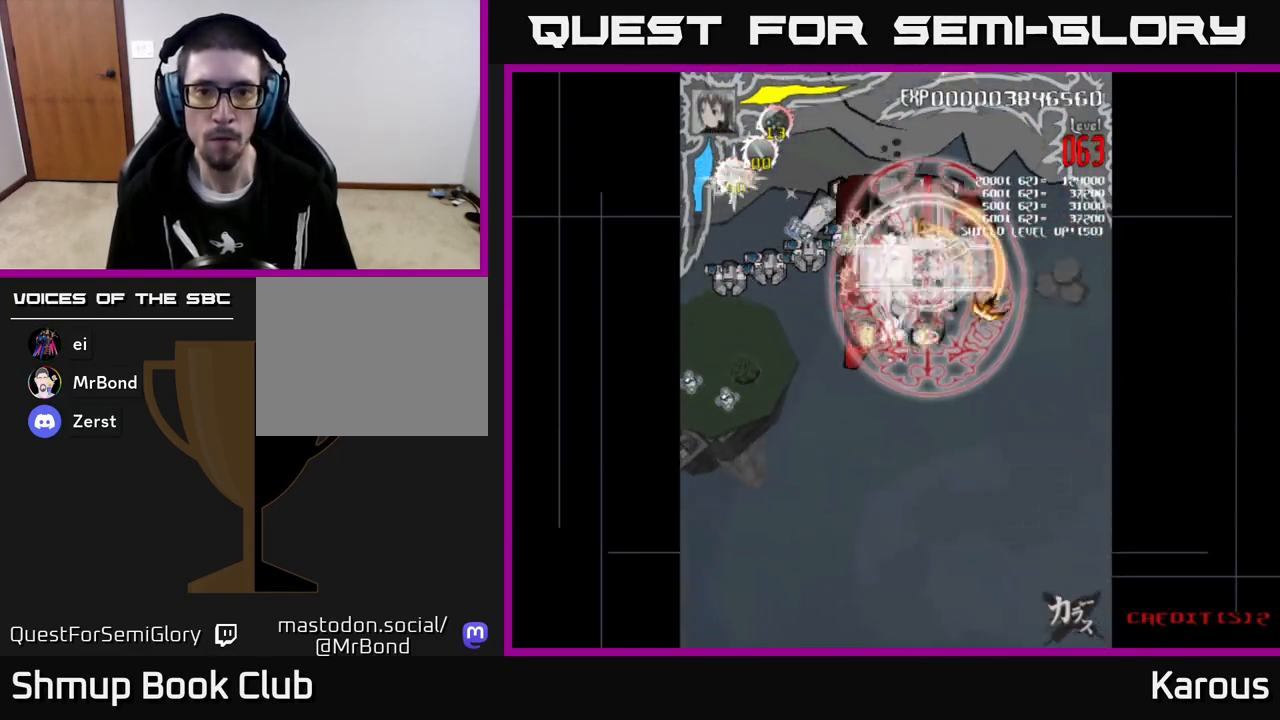
{"buttons": ["A", "DPAD_LEFT"], "left_stick": "center", "events": [[133, "A", "down"]]}
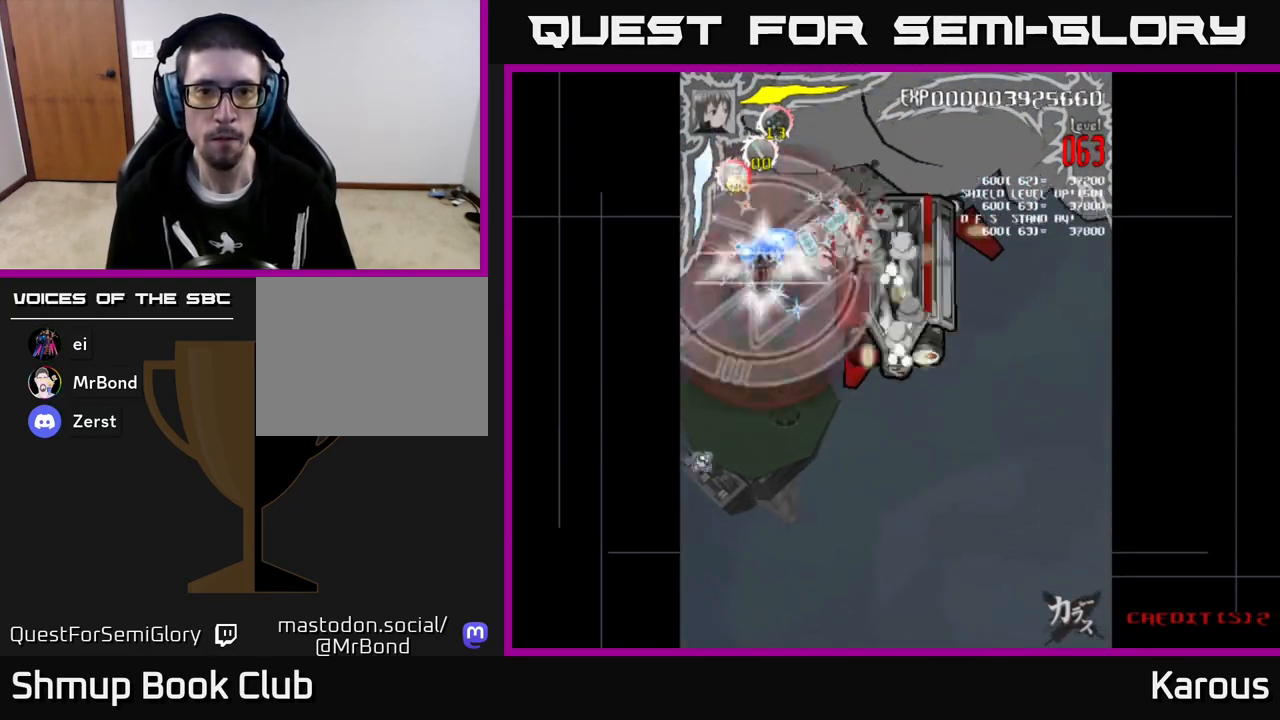
{"buttons": ["A", "DPAD_RIGHT"], "left_stick": "center", "events": [[167, "DPAD_LEFT", "up"], [200, "DPAD_RIGHT", "down"]]}
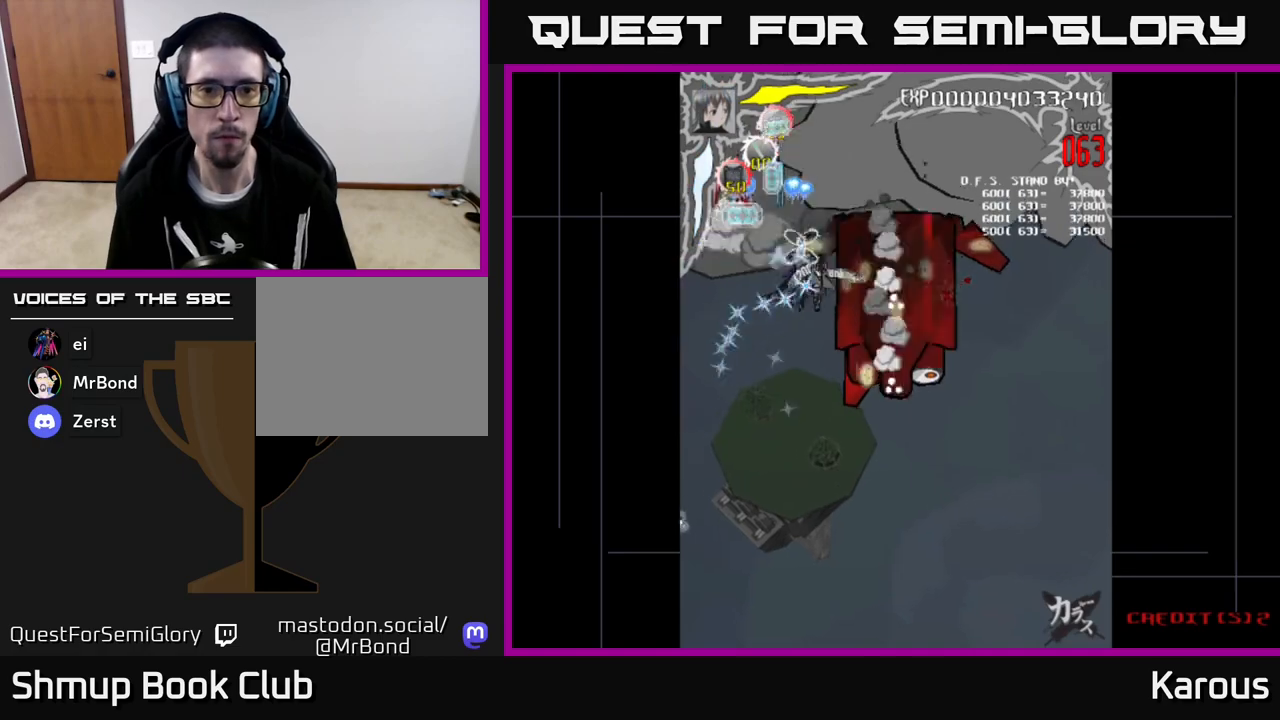
{"buttons": ["A", "DPAD_DOWN", "DPAD_LEFT"], "left_stick": "center", "events": [[133, "DPAD_DOWN", "down"], [417, "DPAD_RIGHT", "up"], [483, "DPAD_LEFT", "down"]]}
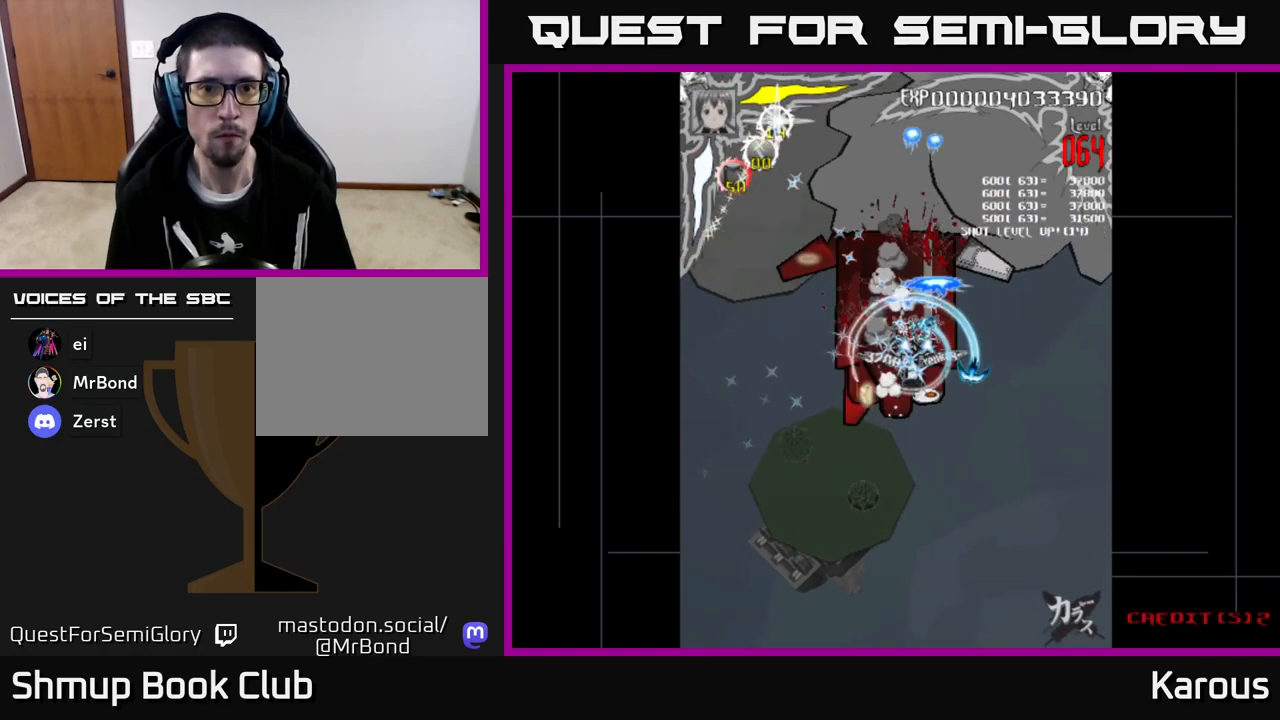
{"buttons": ["A", "DPAD_DOWN"], "left_stick": "center", "events": [[100, "DPAD_LEFT", "up"], [133, "DPAD_DOWN", "up"], [150, "DPAD_RIGHT", "down"], [183, "DPAD_RIGHT", "up"], [383, "DPAD_LEFT", "down"], [467, "DPAD_LEFT", "up"], [483, "DPAD_DOWN", "down"]]}
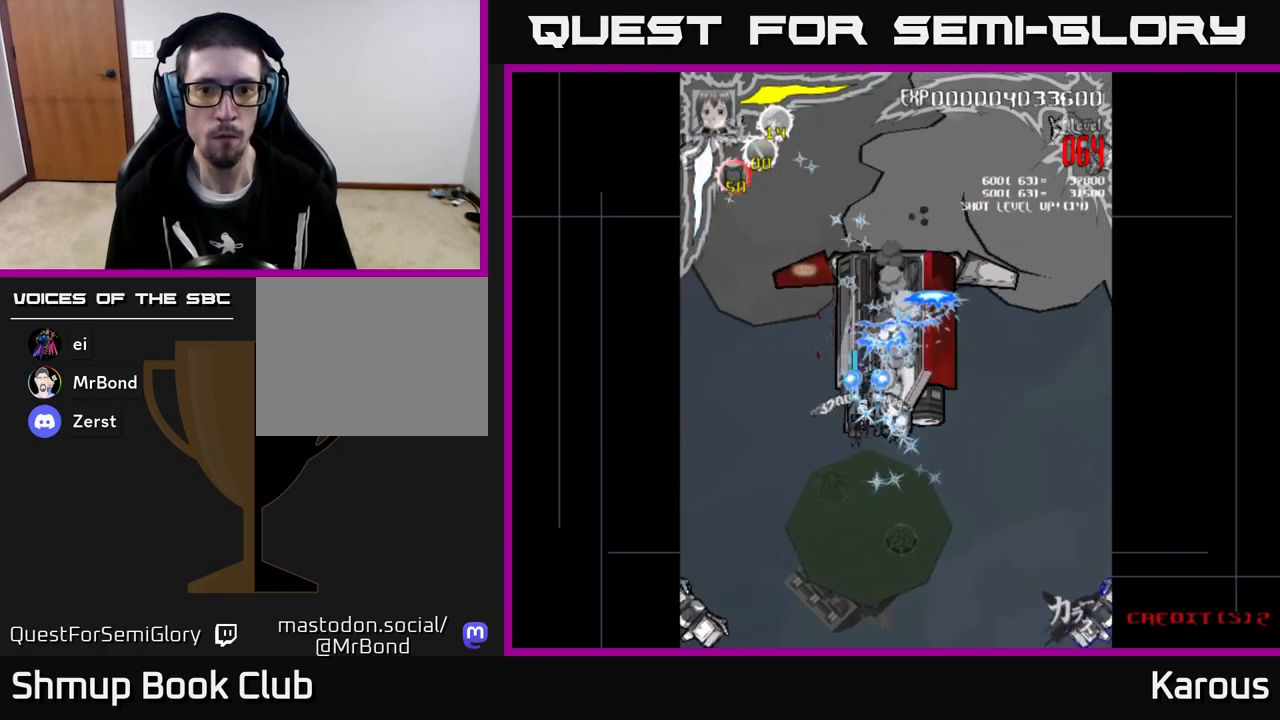
{"buttons": ["A", "DPAD_DOWN", "DPAD_LEFT"], "left_stick": "center", "events": [[17, "DPAD_RIGHT", "down"], [100, "DPAD_DOWN", "up"], [117, "DPAD_RIGHT", "up"], [167, "DPAD_LEFT", "down"], [167, "DPAD_UP", "down"], [300, "DPAD_LEFT", "up"], [400, "DPAD_UP", "up"], [417, "DPAD_LEFT", "down"], [433, "DPAD_DOWN", "down"]]}
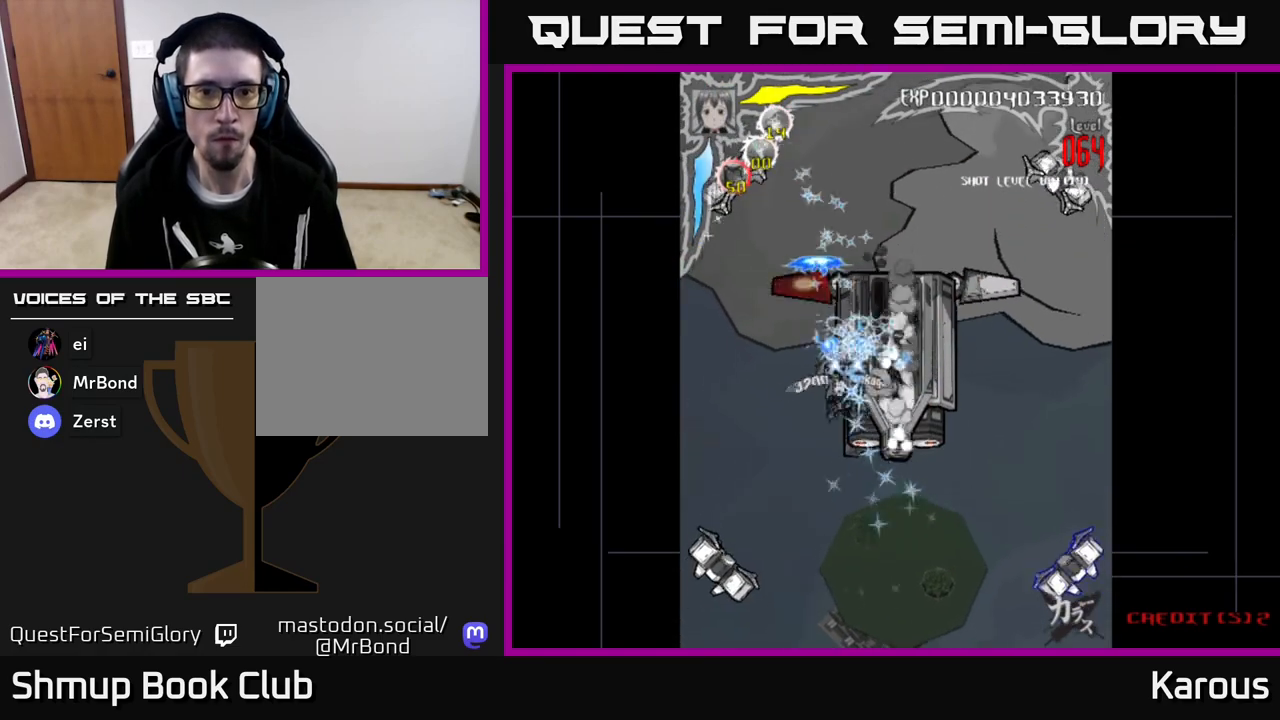
{"buttons": ["A", "DPAD_DOWN", "DPAD_LEFT"], "left_stick": "center", "events": [[67, "DPAD_DOWN", "up"], [200, "DPAD_DOWN", "down"], [250, "DPAD_LEFT", "up"], [467, "DPAD_LEFT", "down"]]}
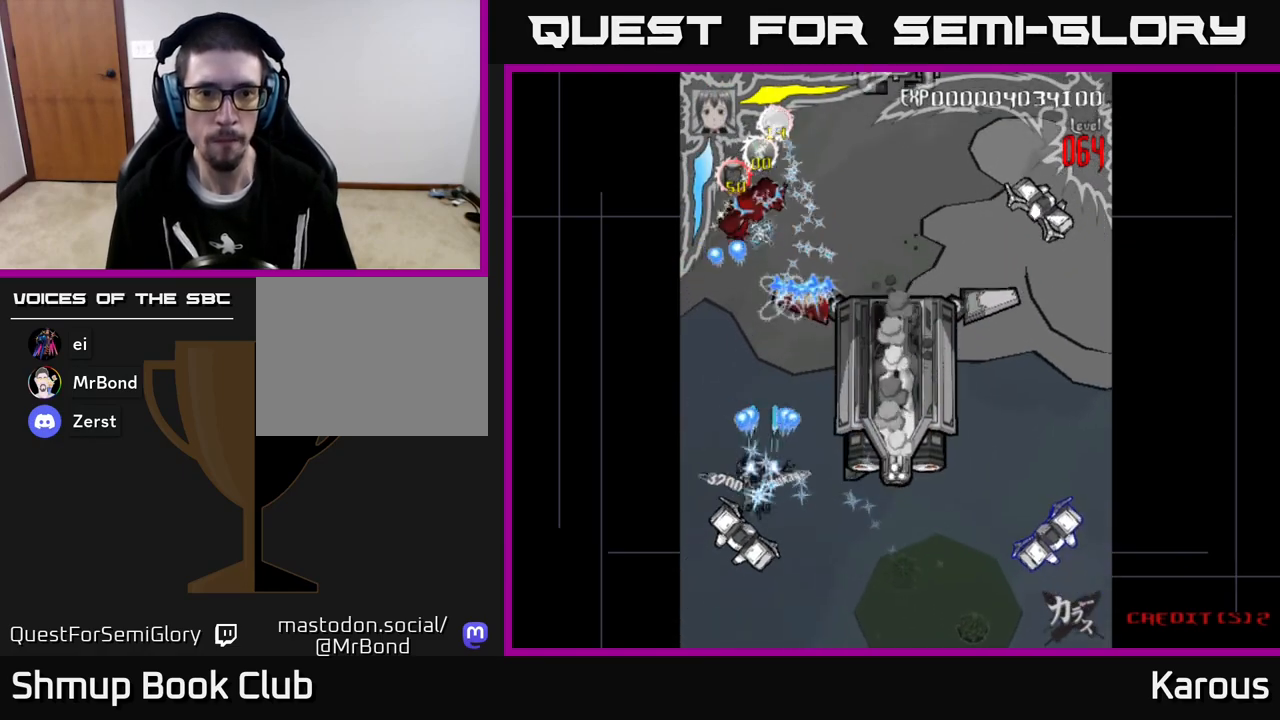
{"buttons": ["A", "DPAD_RIGHT"], "left_stick": "center", "events": [[67, "DPAD_LEFT", "up"], [267, "DPAD_RIGHT", "down"], [500, "DPAD_DOWN", "up"]]}
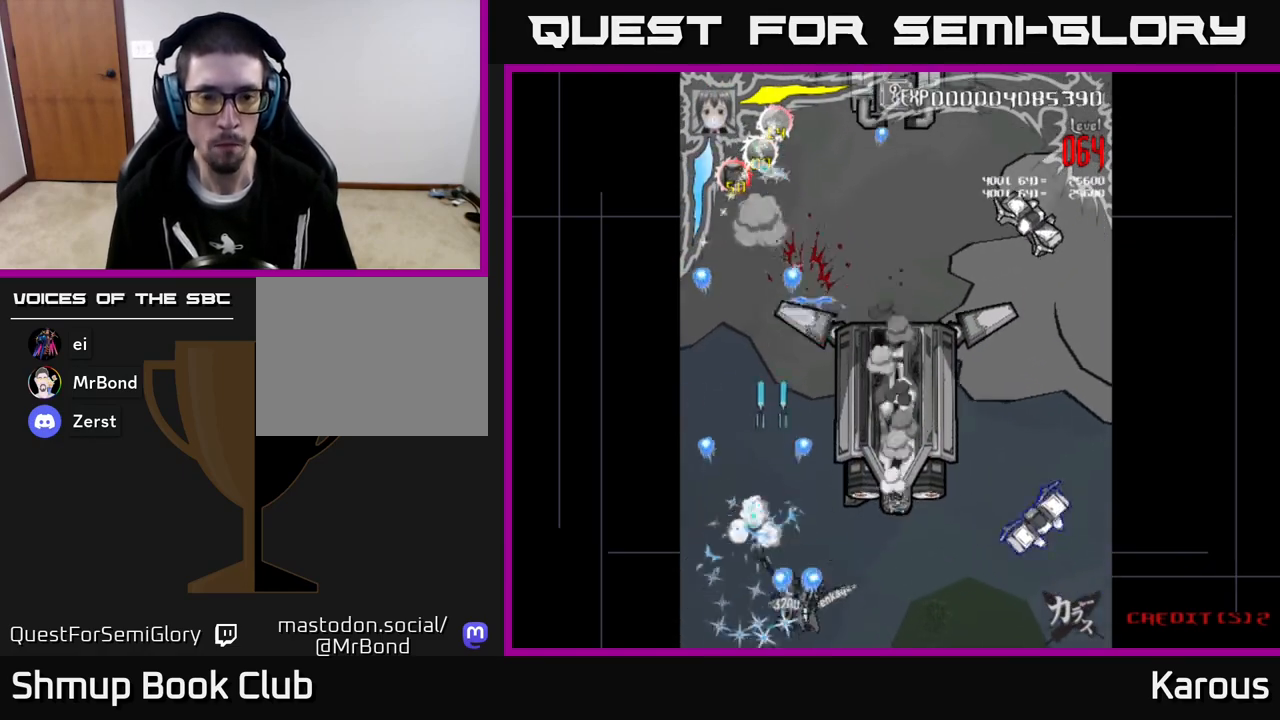
{"buttons": ["A", "X", "DPAD_RIGHT"], "left_stick": "center", "events": [[33, "DPAD_UP", "down"], [67, "DPAD_RIGHT", "up"], [167, "DPAD_UP", "up"], [200, "DPAD_RIGHT", "down"], [467, "X", "down"]]}
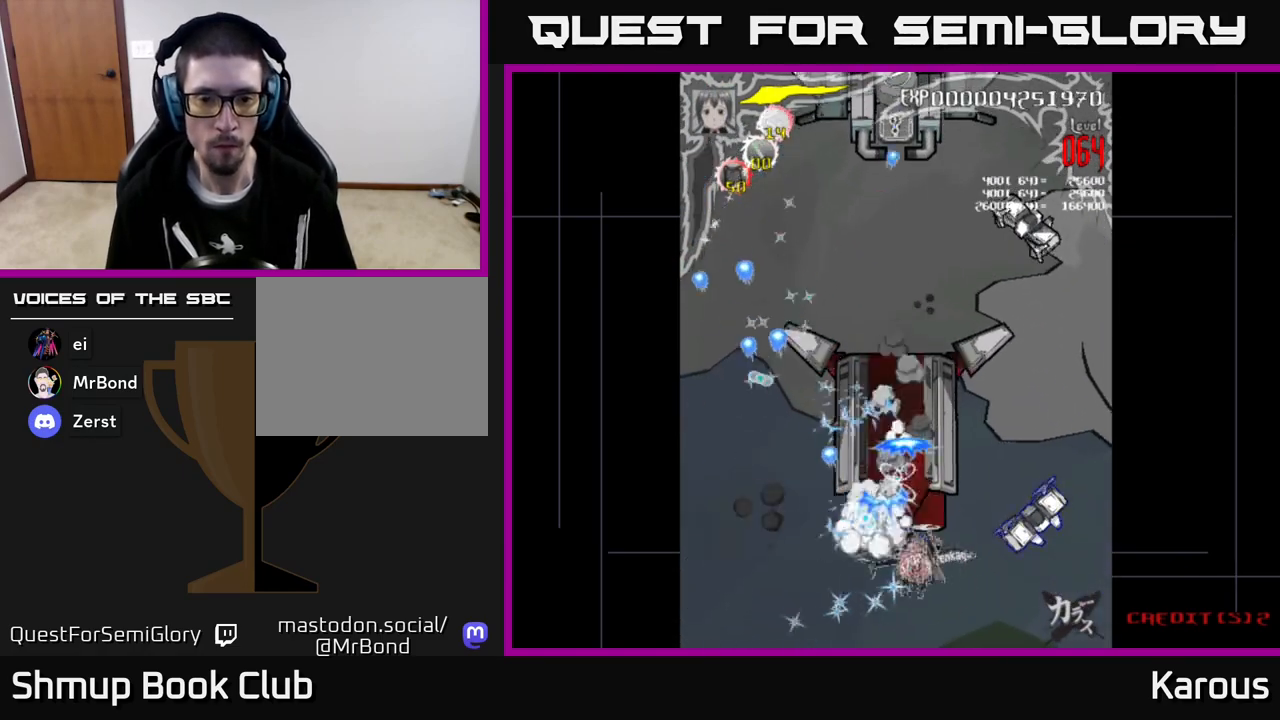
{"buttons": ["A", "DPAD_DOWN", "DPAD_RIGHT"], "left_stick": "center", "events": [[117, "X", "up"], [350, "DPAD_DOWN", "down"]]}
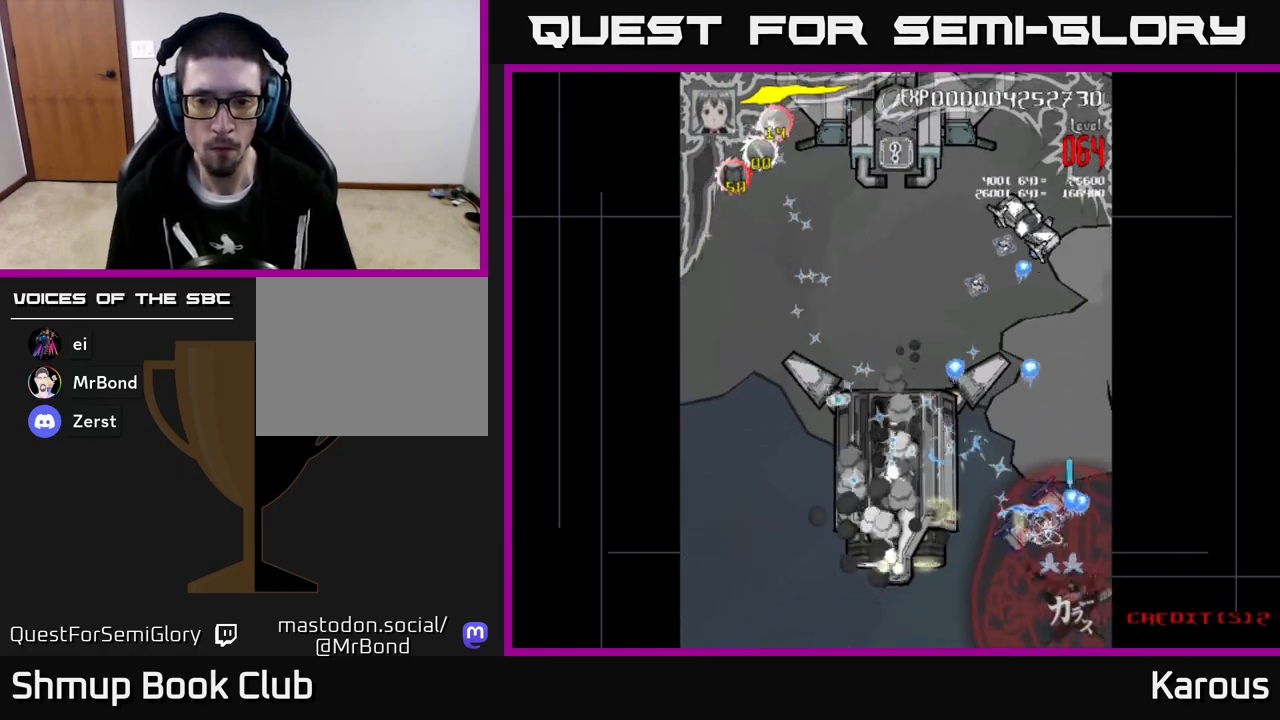
{"buttons": ["B", "DPAD_DOWN"], "left_stick": "center"}
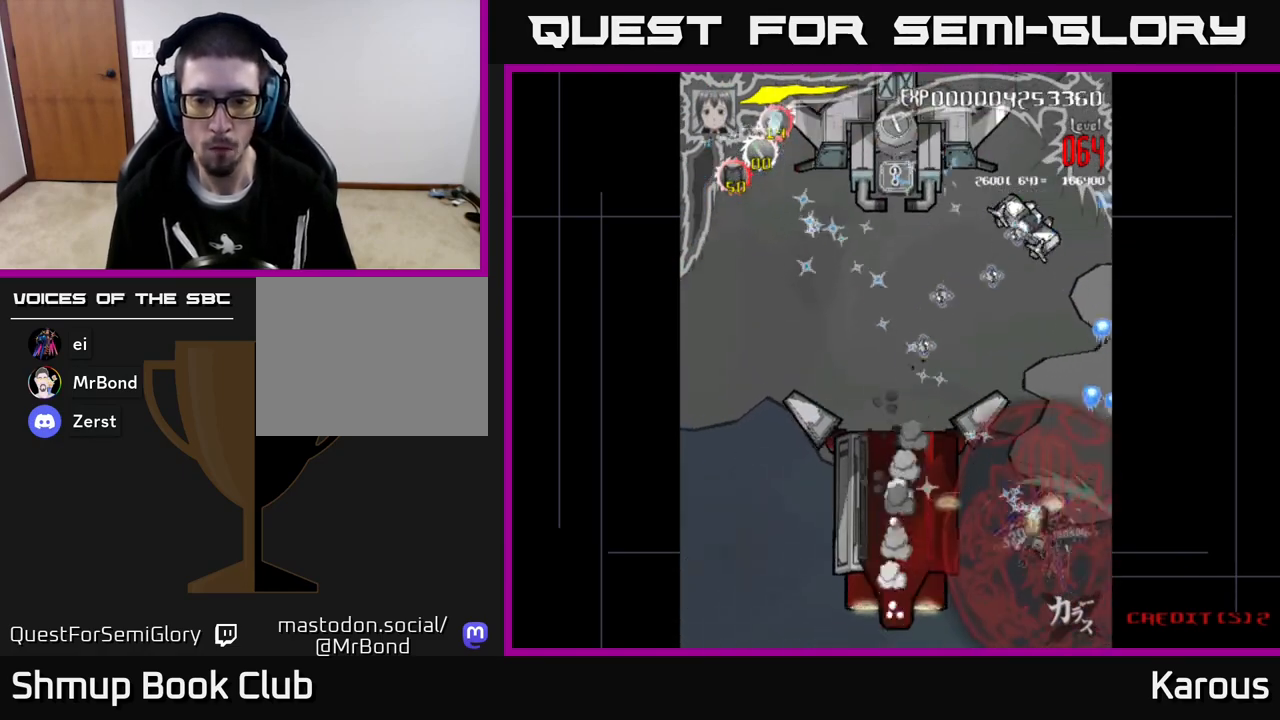
{"buttons": ["A", "DPAD_UP"], "left_stick": "center", "events": [[117, "DPAD_DOWN", "up"], [150, "DPAD_LEFT", "down"], [150, "DPAD_UP", "down"], [250, "DPAD_LEFT", "up"], [283, "DPAD_RIGHT", "down"], [333, "DPAD_RIGHT", "up"], [400, "A", "down"], [400, "B", "up"]]}
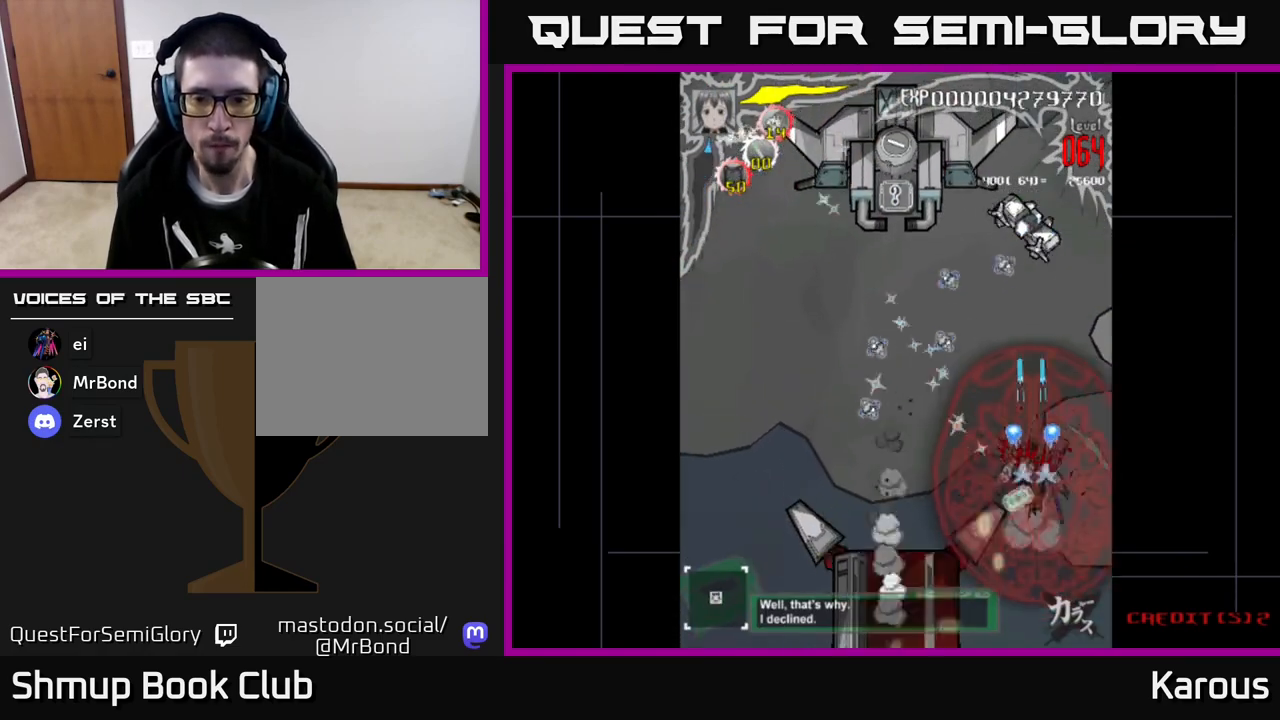
{"buttons": ["A", "DPAD_UP"], "left_stick": "center", "events": []}
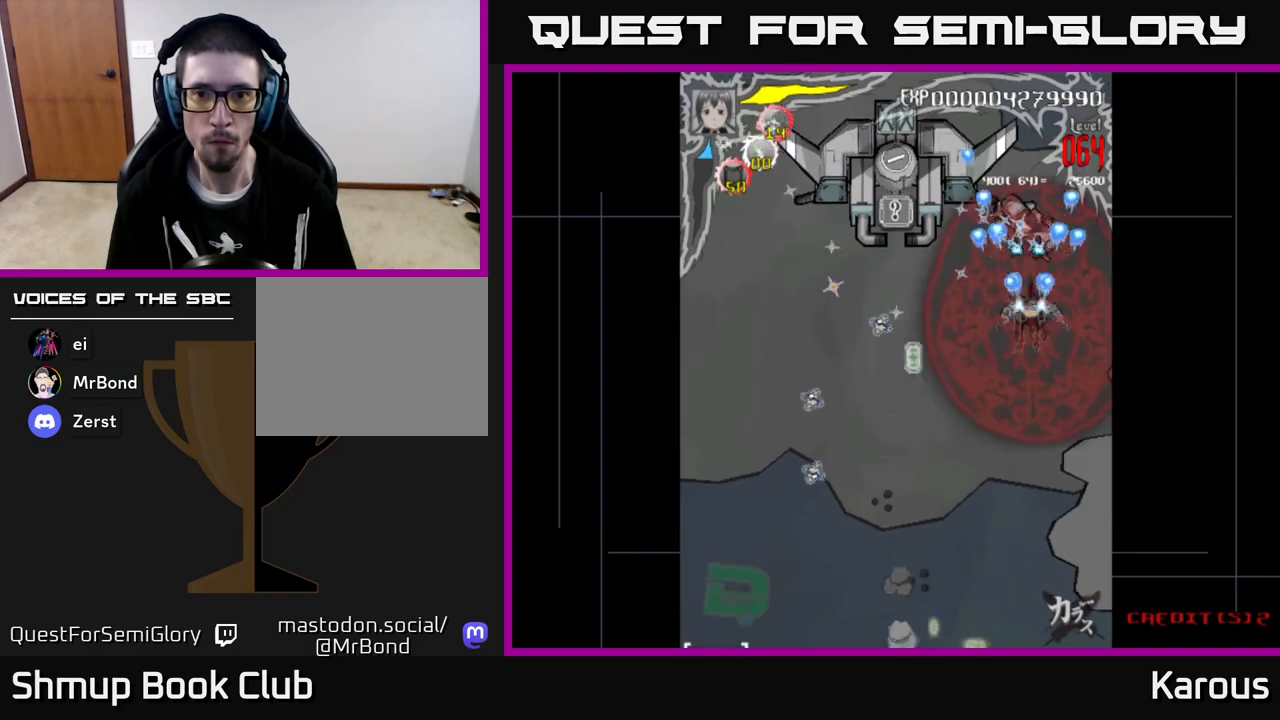
{"buttons": ["B", "DPAD_LEFT"], "left_stick": "center", "events": [[50, "A", "up"], [50, "B", "down"], [300, "DPAD_UP", "up"], [367, "DPAD_DOWN", "down"], [433, "DPAD_DOWN", "up"], [450, "DPAD_LEFT", "down"]]}